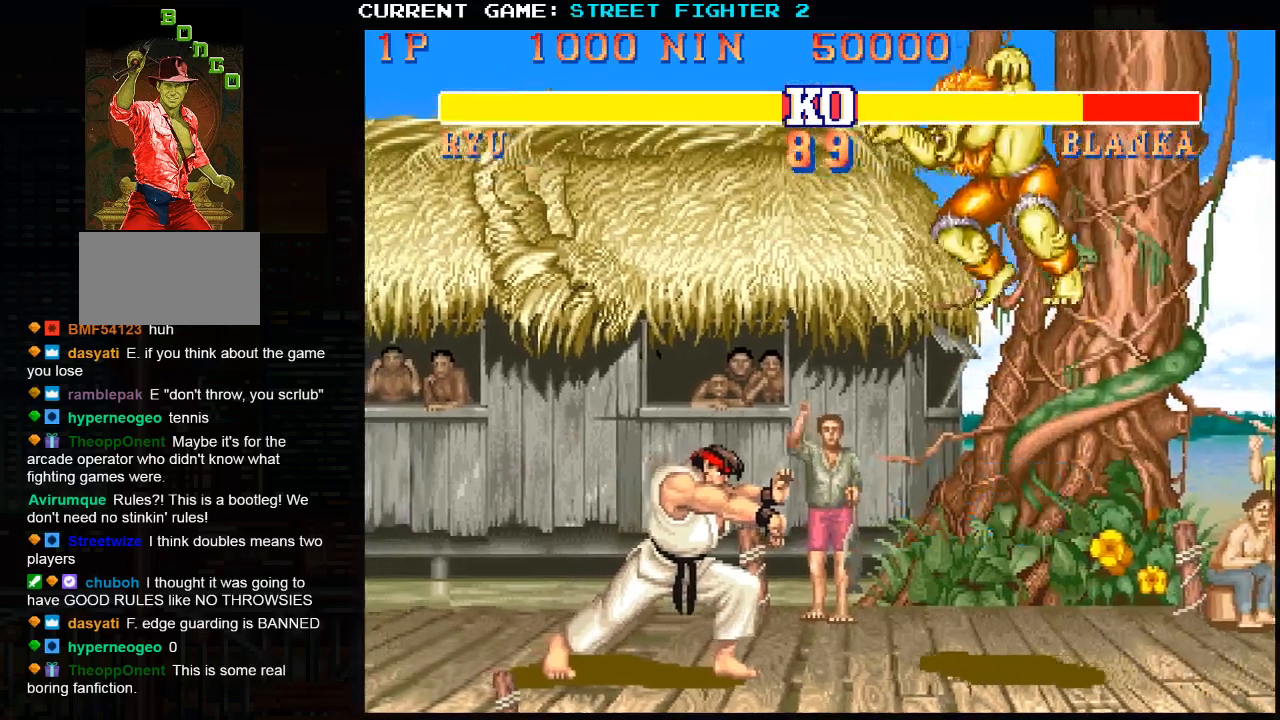
Gameplay with a controller (arcade stick); each line is a JSON object with the inputs held at the frame after it. "events" lists button and stick changes between this image and that frame as [ms after this image, input, new state], when the widget could be followed in between. Not read: HP L3 MP R3.
{"buttons": [], "left_stick": "center", "events": [[150, "R1", "down"], [283, "R1", "up"], [283, "left_stick", "center"]]}
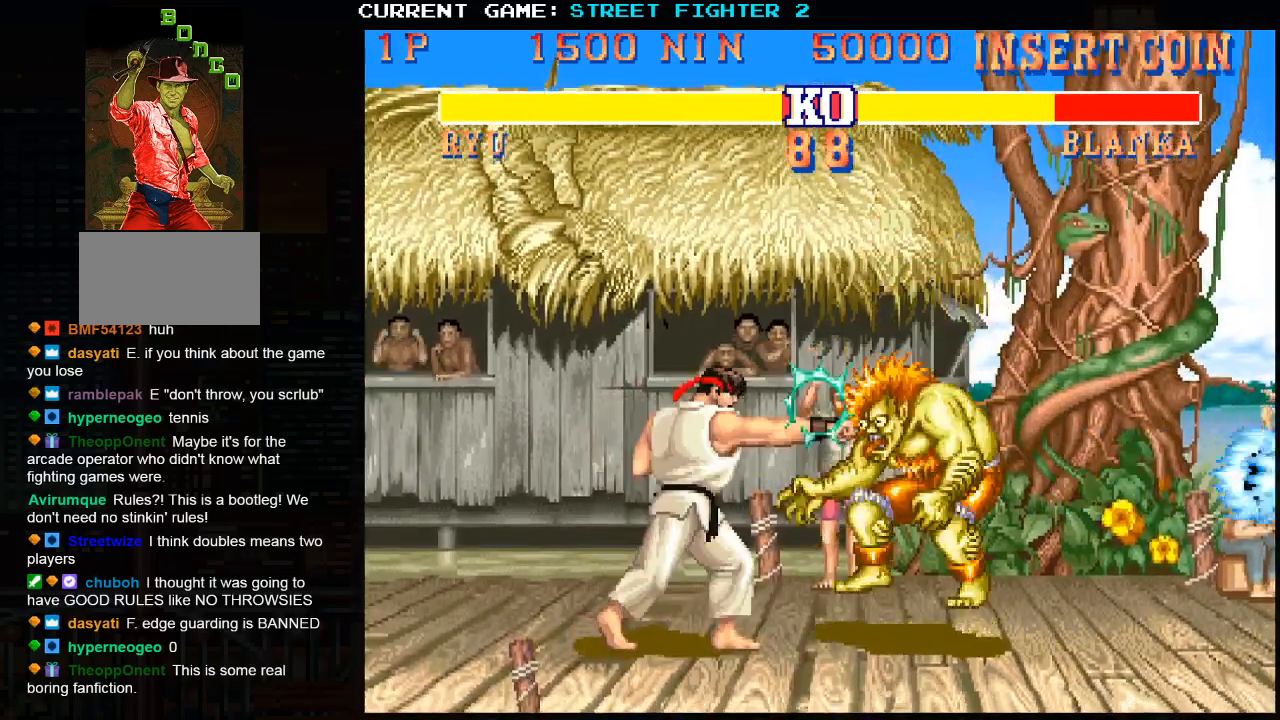
{"buttons": [], "left_stick": "right", "events": [[283, "left_stick", "right"]]}
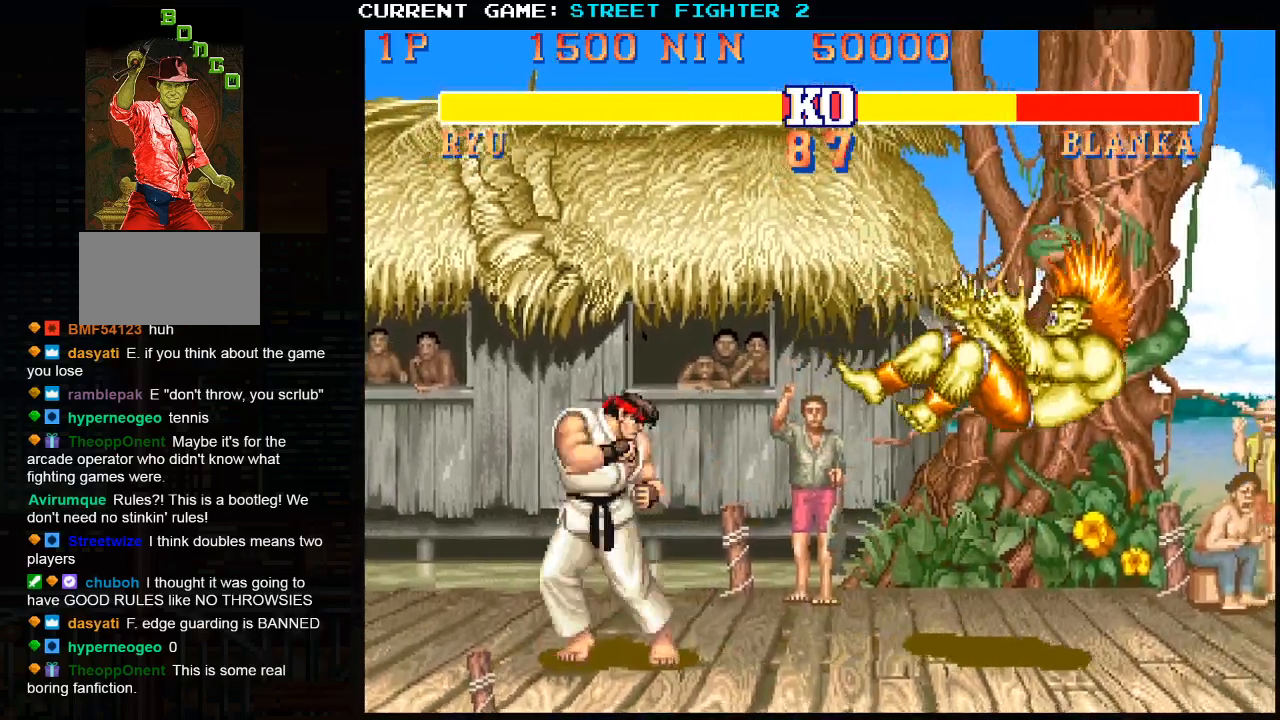
{"buttons": [], "left_stick": "right", "events": []}
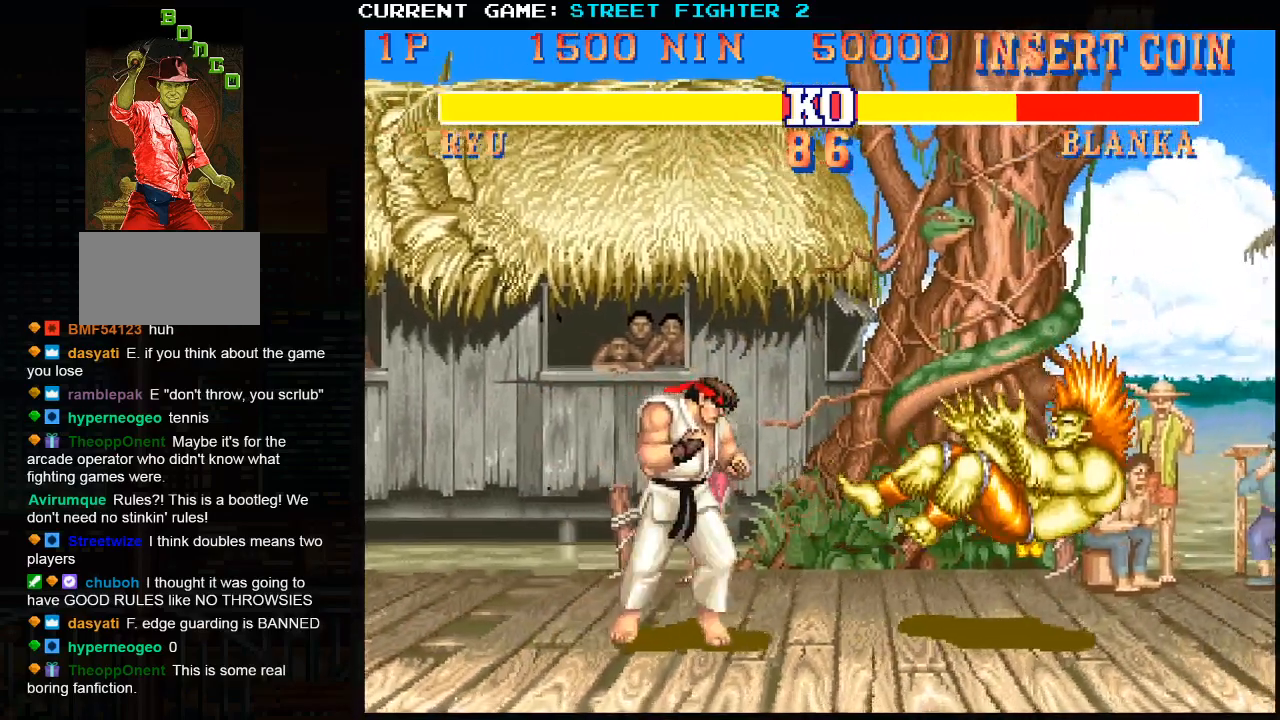
{"buttons": [], "left_stick": "right", "events": []}
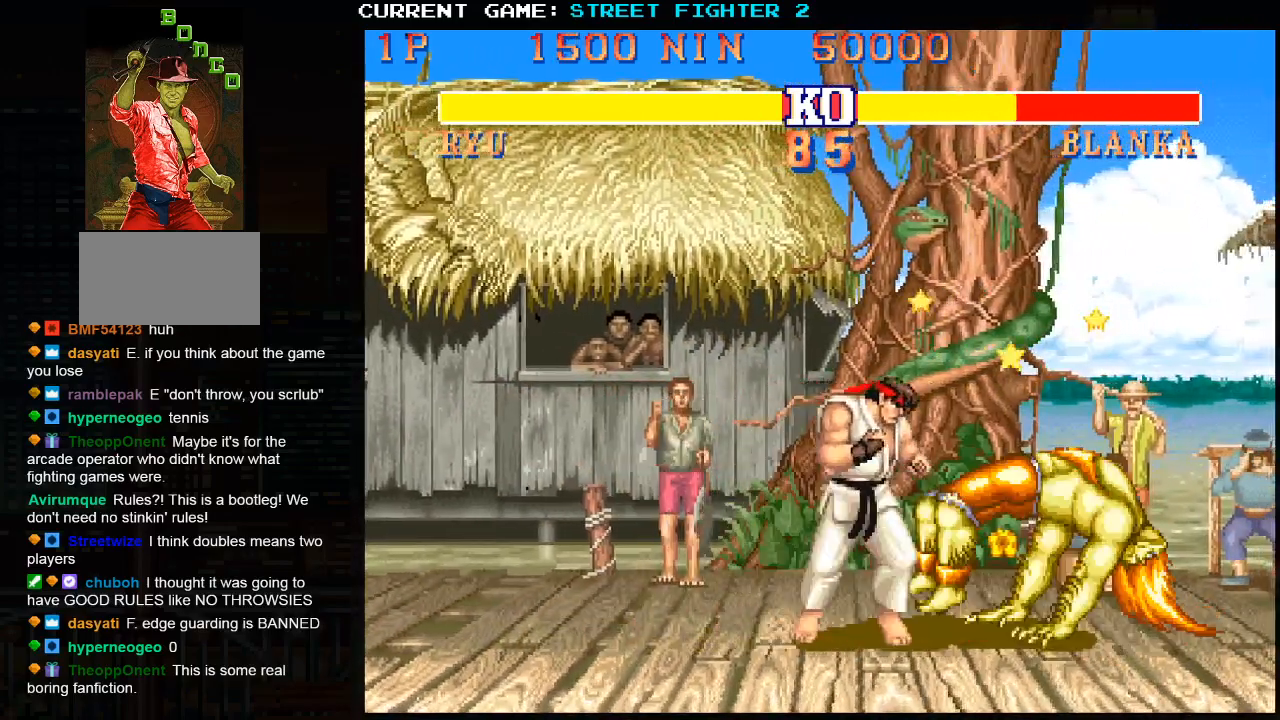
{"buttons": [], "left_stick": "right", "events": [[183, "left_stick", "center"], [417, "SQUARE", "down"], [417, "left_stick", "right"], [467, "SQUARE", "up"]]}
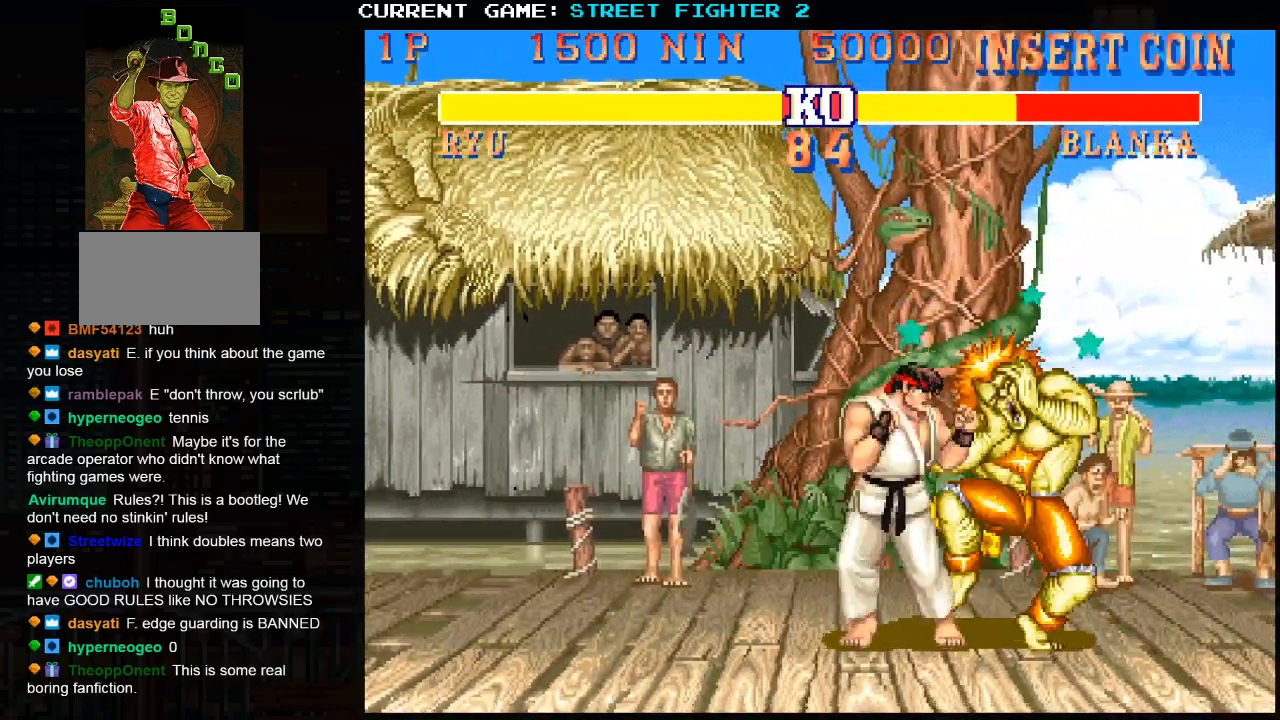
{"buttons": [], "left_stick": "center", "events": [[33, "left_stick", "down"], [83, "left_stick", "down-right"], [133, "SQUARE", "down"], [167, "SQUARE", "up"], [233, "left_stick", "center"], [267, "SQUARE", "down"], [350, "SQUARE", "up"]]}
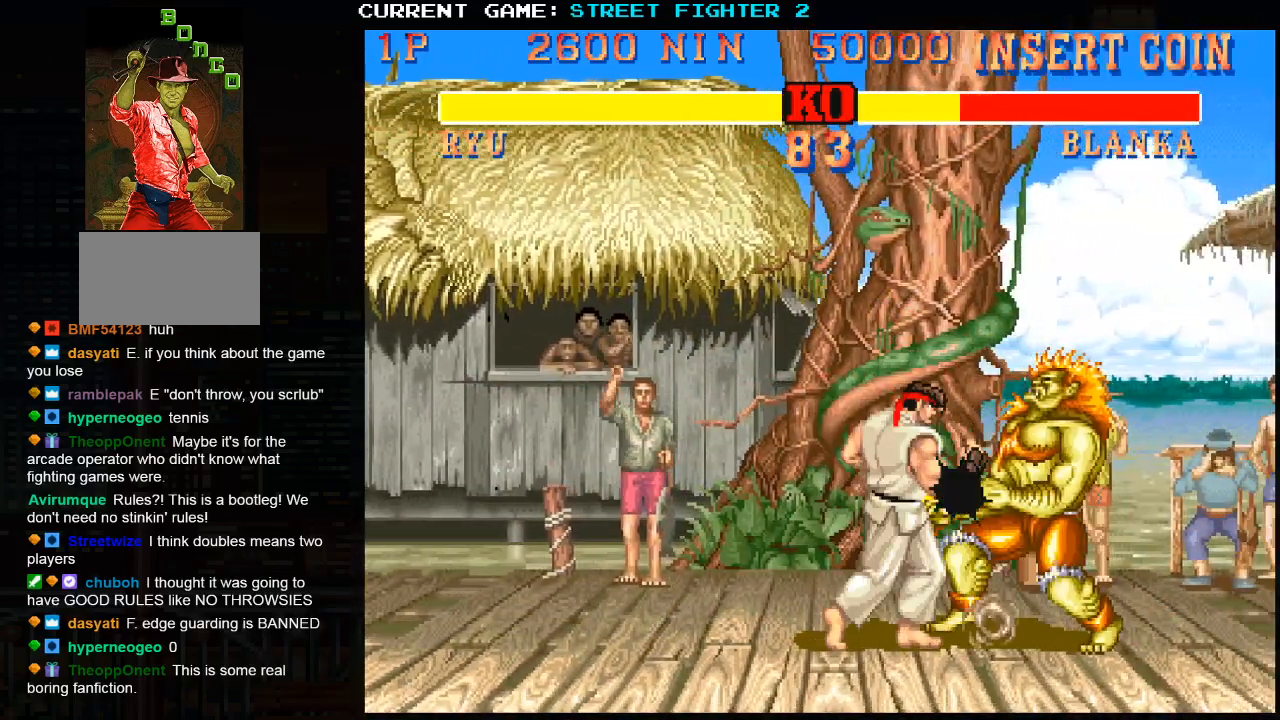
{"buttons": [], "left_stick": "center", "events": []}
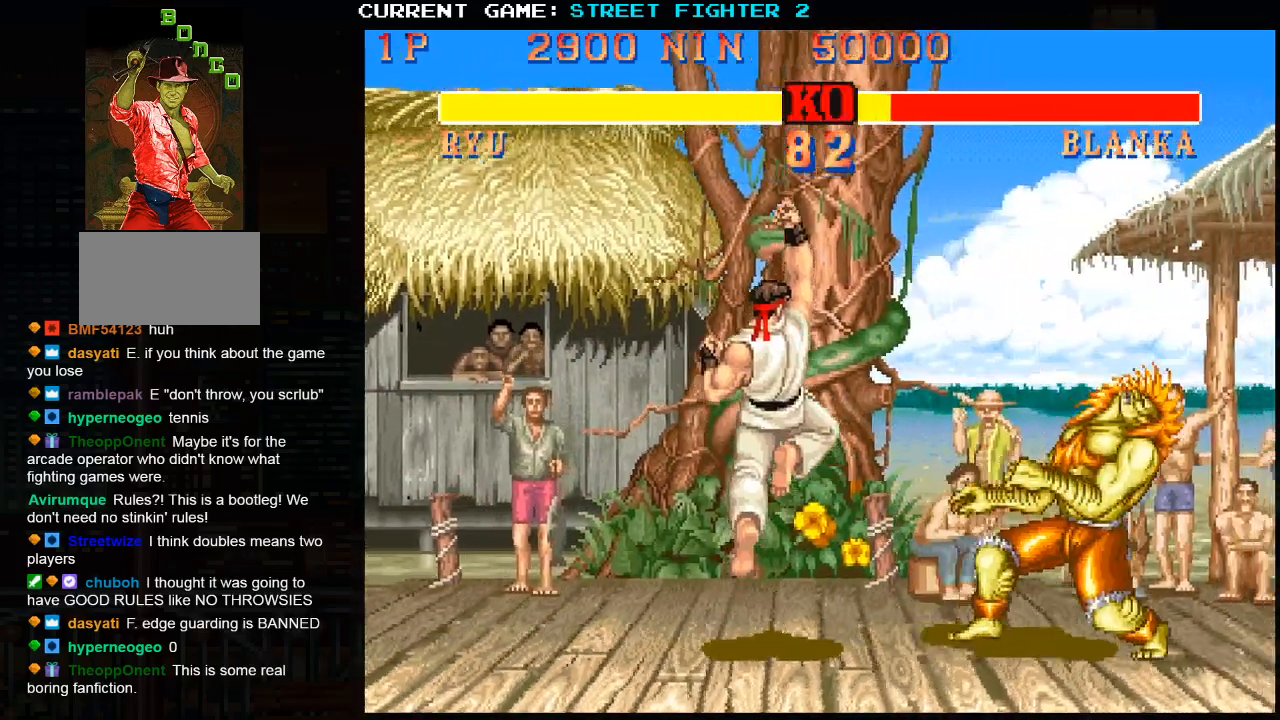
{"buttons": [], "left_stick": "down-left", "events": [[300, "left_stick", "left"], [350, "left_stick", "down-left"]]}
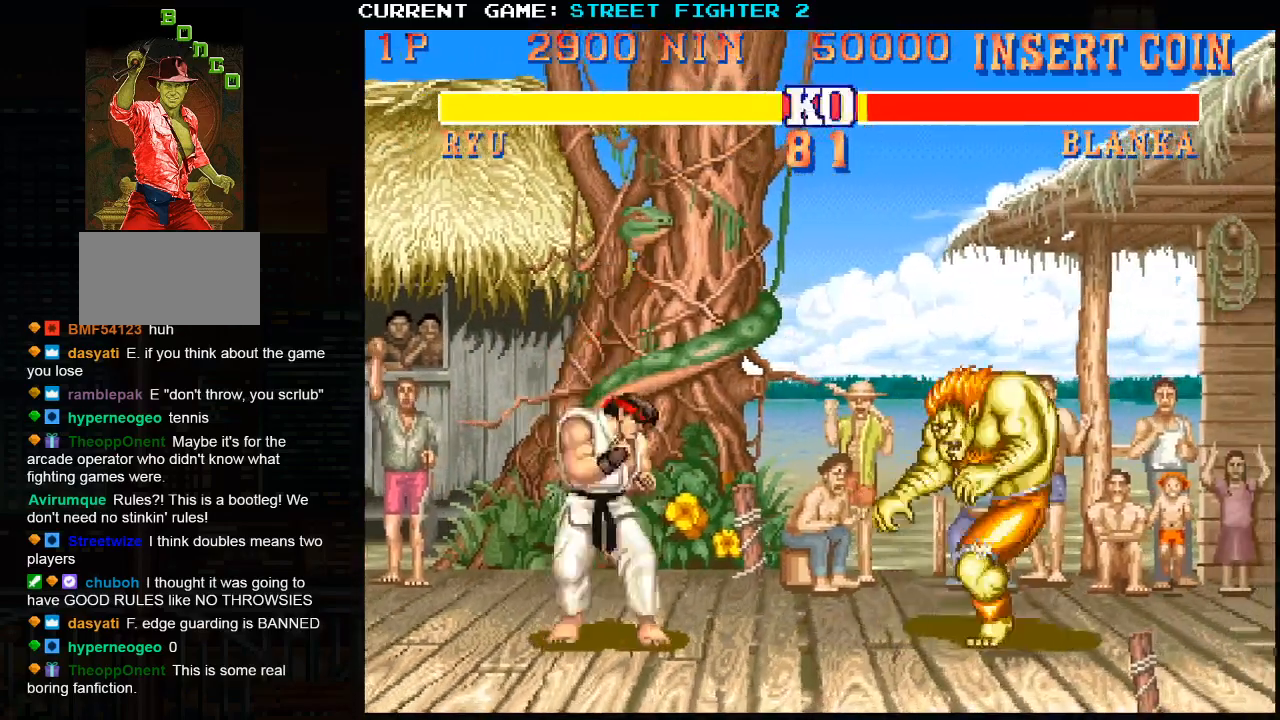
{"buttons": ["SQUARE"], "left_stick": "left", "events": [[17, "CROSS", "down"], [83, "CROSS", "up"], [217, "left_stick", "left"], [383, "SQUARE", "down"], [433, "SQUARE", "up"], [483, "SQUARE", "down"]]}
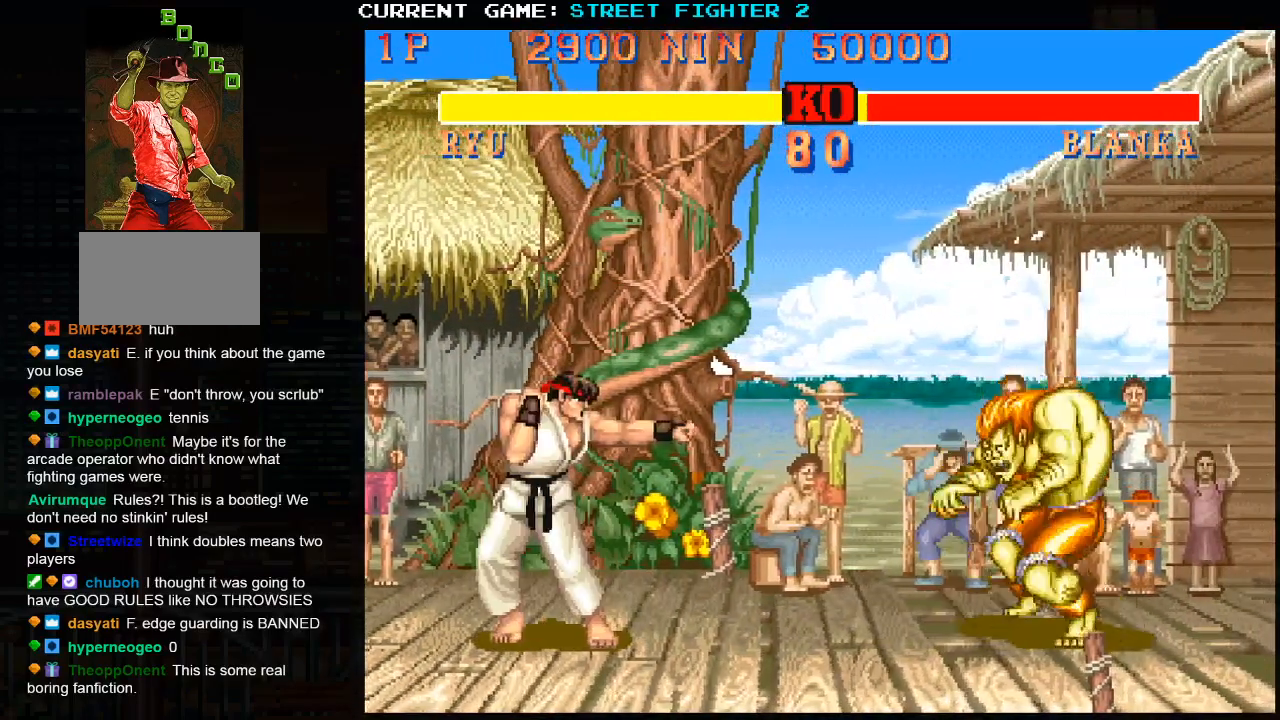
{"buttons": [], "left_stick": "up-left", "events": [[50, "SQUARE", "up"], [67, "SQUARE", "down"], [100, "SQUARE", "up"], [200, "left_stick", "center"], [283, "left_stick", "left"], [450, "left_stick", "up-left"]]}
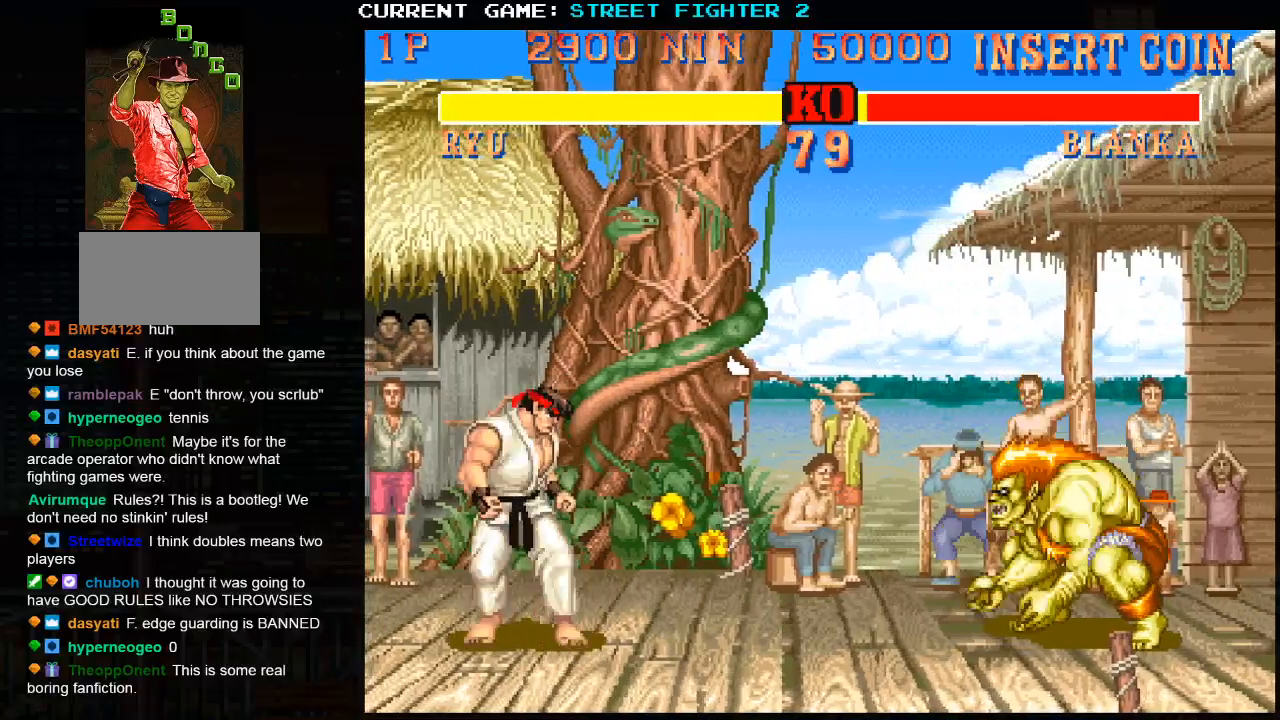
{"buttons": [], "left_stick": "center", "events": [[133, "SQUARE", "down"], [183, "SQUARE", "up"], [333, "left_stick", "center"]]}
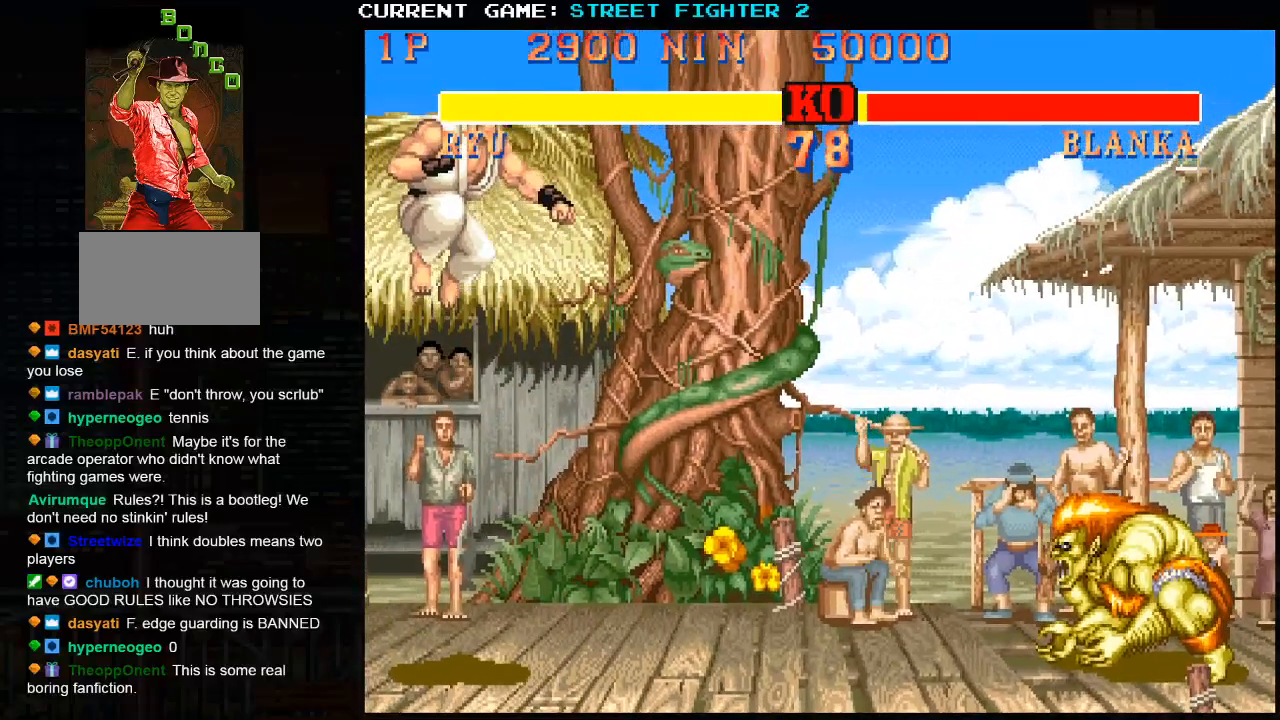
{"buttons": [], "left_stick": "center", "events": [[317, "SQUARE", "down"], [333, "SQUARE", "up"], [417, "SQUARE", "down"], [450, "SQUARE", "up"], [467, "SQUARE", "down"], [500, "SQUARE", "up"]]}
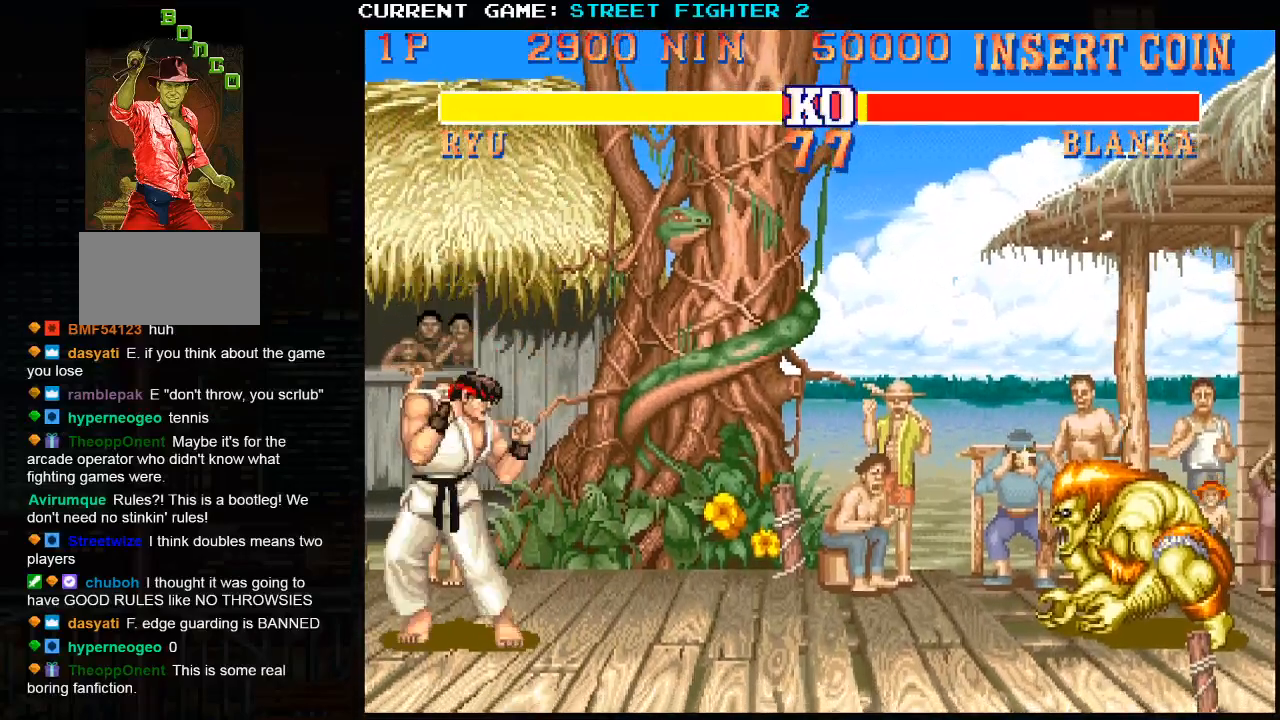
{"buttons": ["SQUARE"], "left_stick": "center", "events": [[67, "SQUARE", "down"], [117, "SQUARE", "up"], [150, "SQUARE", "down"], [183, "SQUARE", "up"], [233, "SQUARE", "down"], [283, "SQUARE", "up"], [317, "SQUARE", "down"], [350, "SQUARE", "up"], [400, "SQUARE", "down"]]}
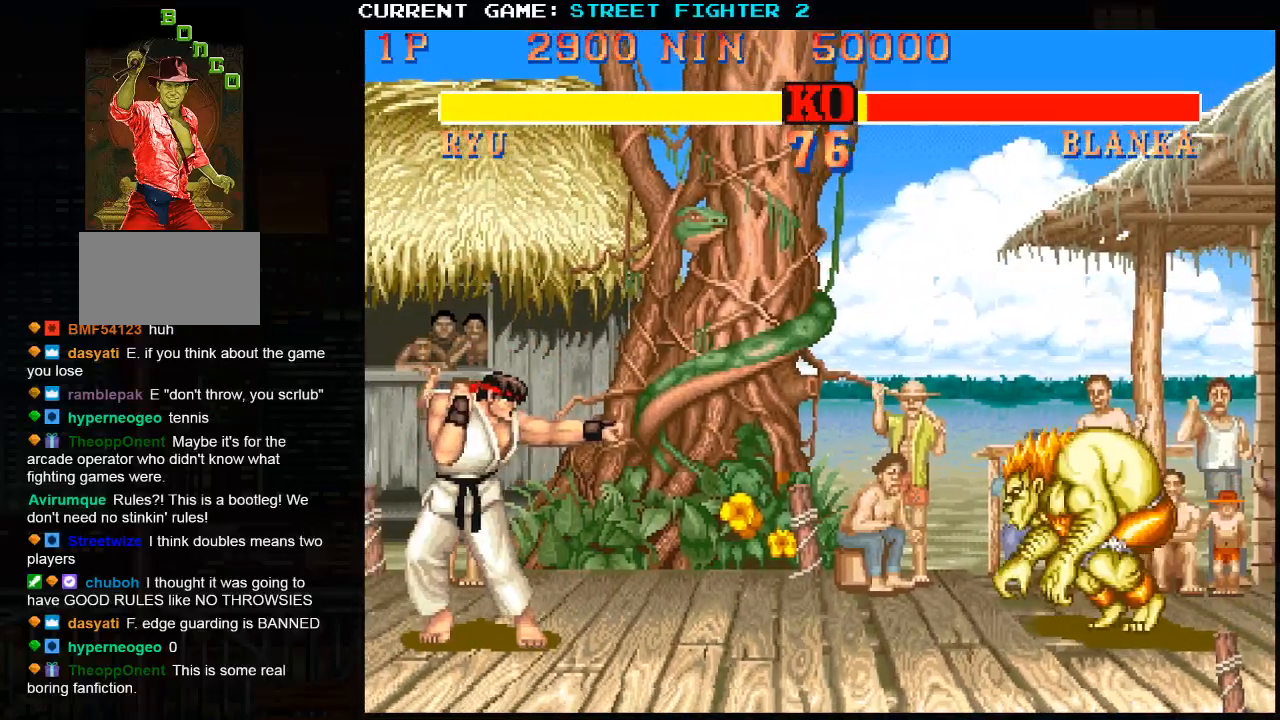
{"buttons": [], "left_stick": "center", "events": [[33, "SQUARE", "up"], [83, "SQUARE", "down"], [117, "SQUARE", "up"], [167, "SQUARE", "down"], [200, "SQUARE", "up"], [250, "SQUARE", "down"], [283, "SQUARE", "up"]]}
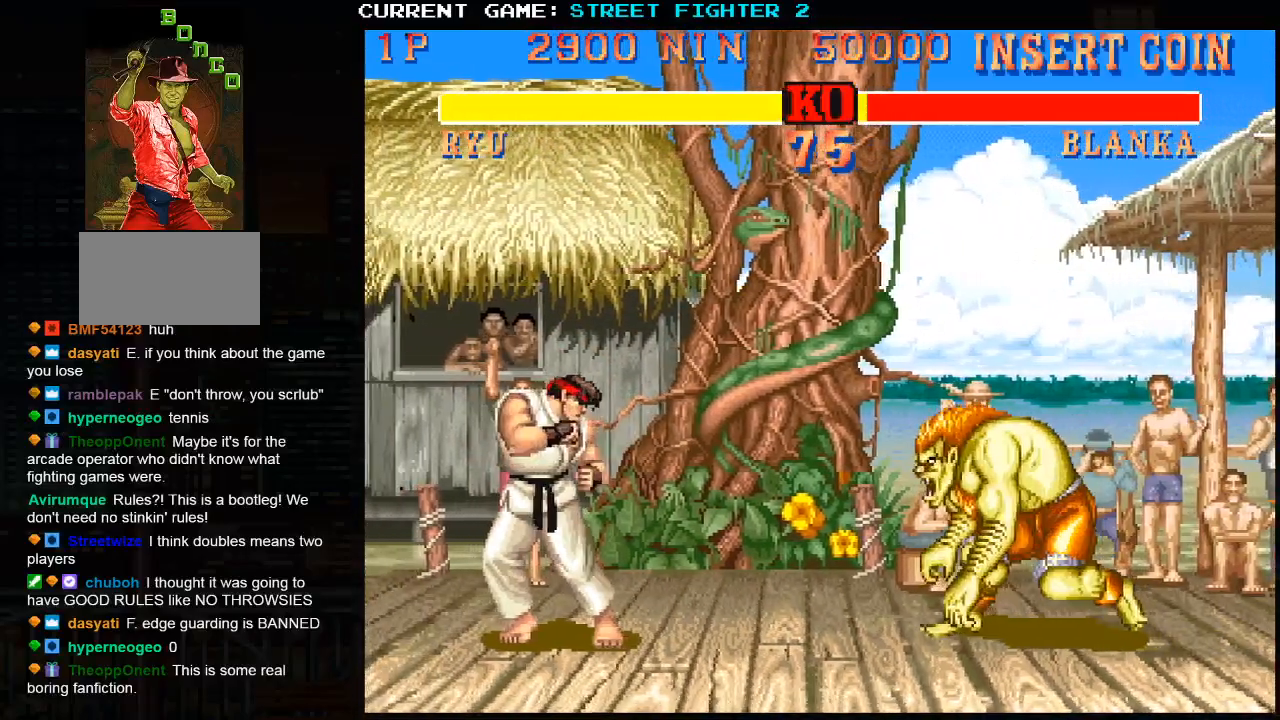
{"buttons": ["CIRCLE"], "left_stick": "down", "events": [[383, "left_stick", "down"], [467, "CIRCLE", "down"]]}
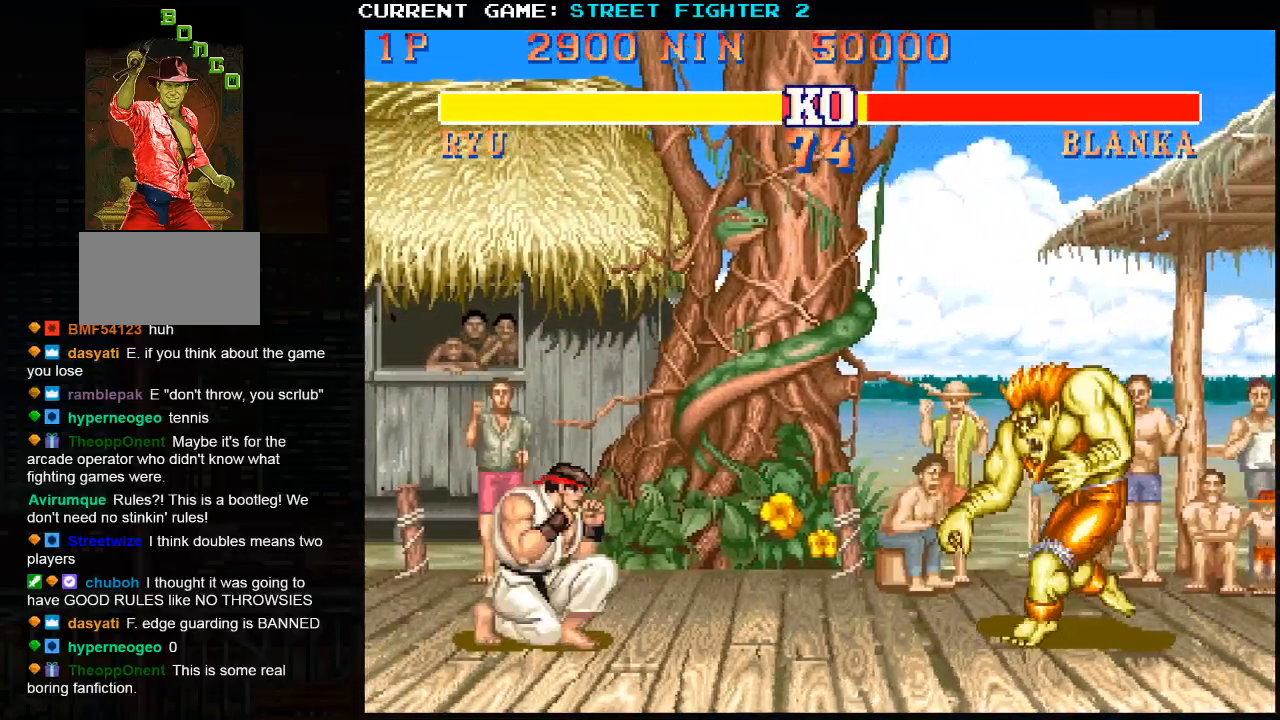
{"buttons": [], "left_stick": "left", "events": [[100, "CIRCLE", "up"], [117, "left_stick", "center"], [317, "left_stick", "left"]]}
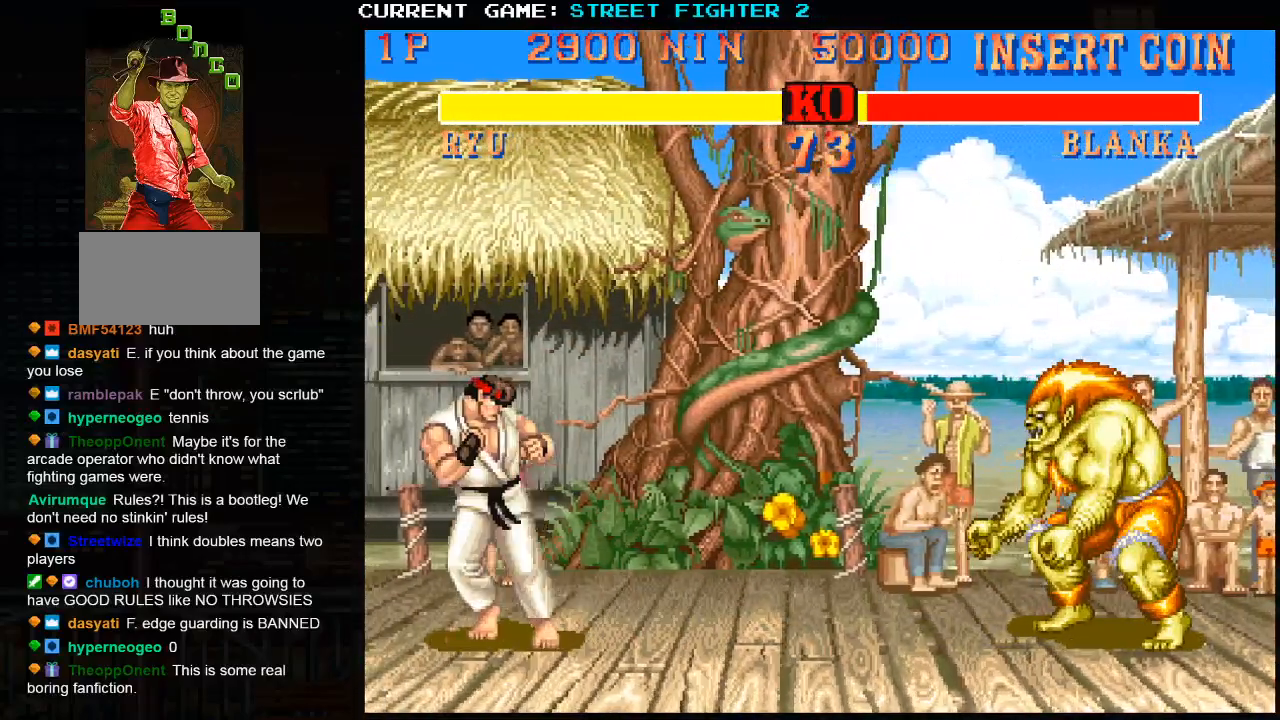
{"buttons": [], "left_stick": "center", "events": [[17, "left_stick", "down"], [133, "left_stick", "right"], [200, "SQUARE", "down"], [217, "left_stick", "center"], [250, "SQUARE", "up"]]}
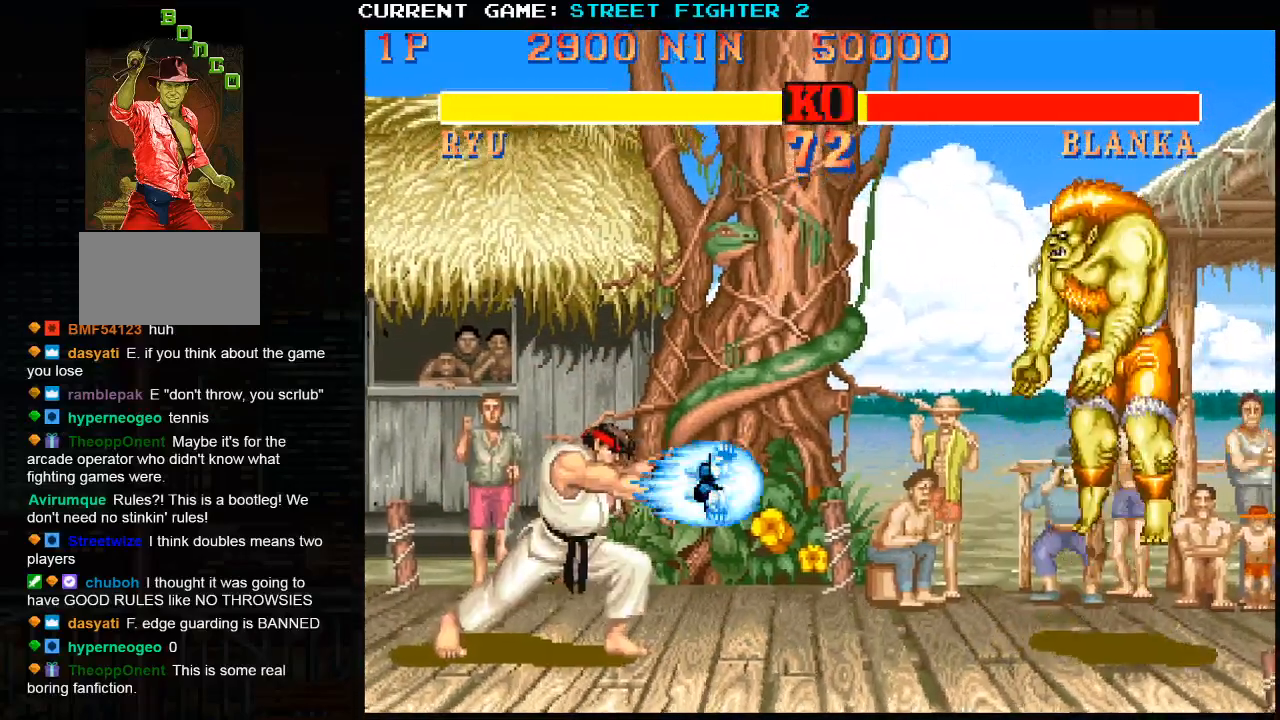
{"buttons": [], "left_stick": "center", "events": []}
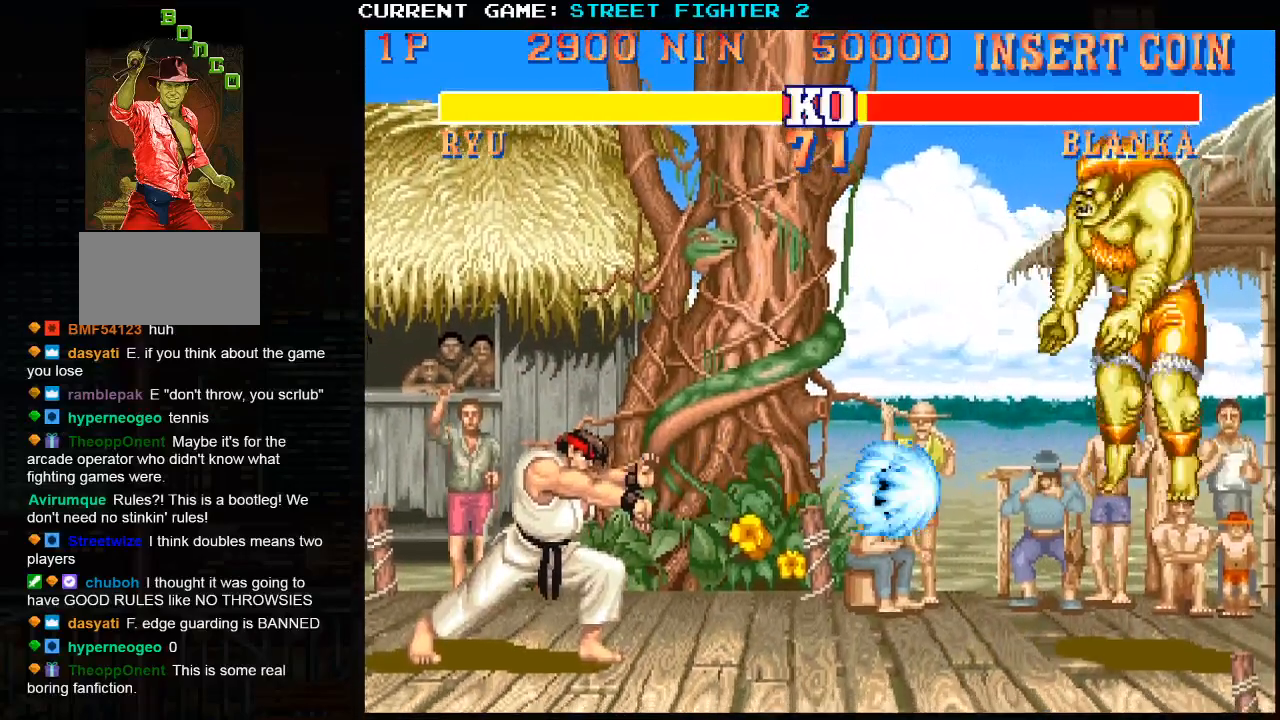
{"buttons": [], "left_stick": "center", "events": []}
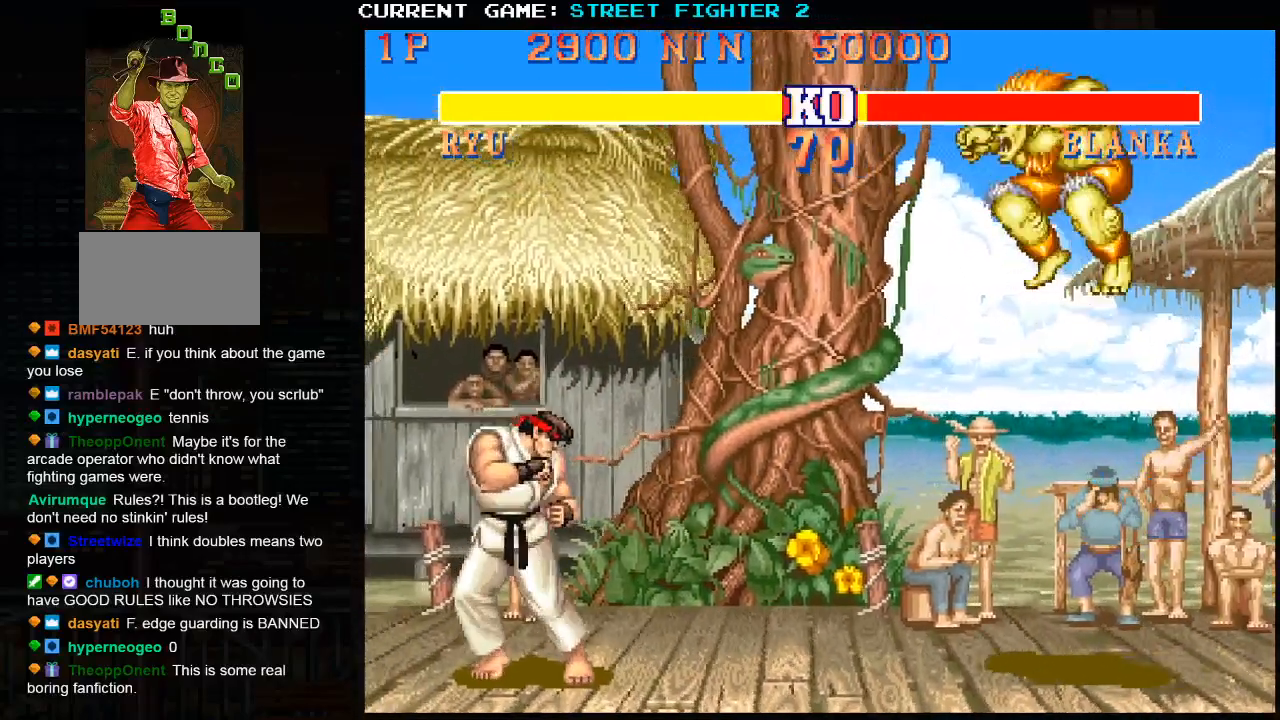
{"buttons": [], "left_stick": "left", "events": [[233, "left_stick", "left"]]}
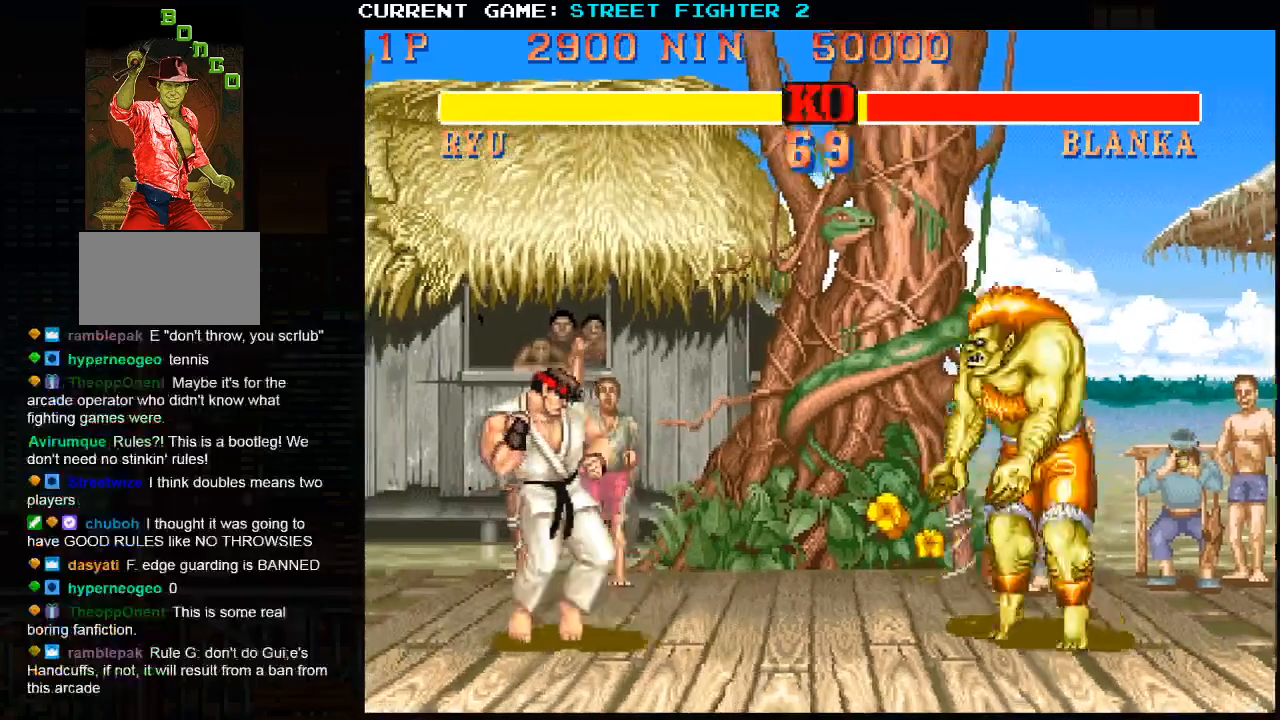
{"buttons": [], "left_stick": "center", "events": [[367, "left_stick", "center"]]}
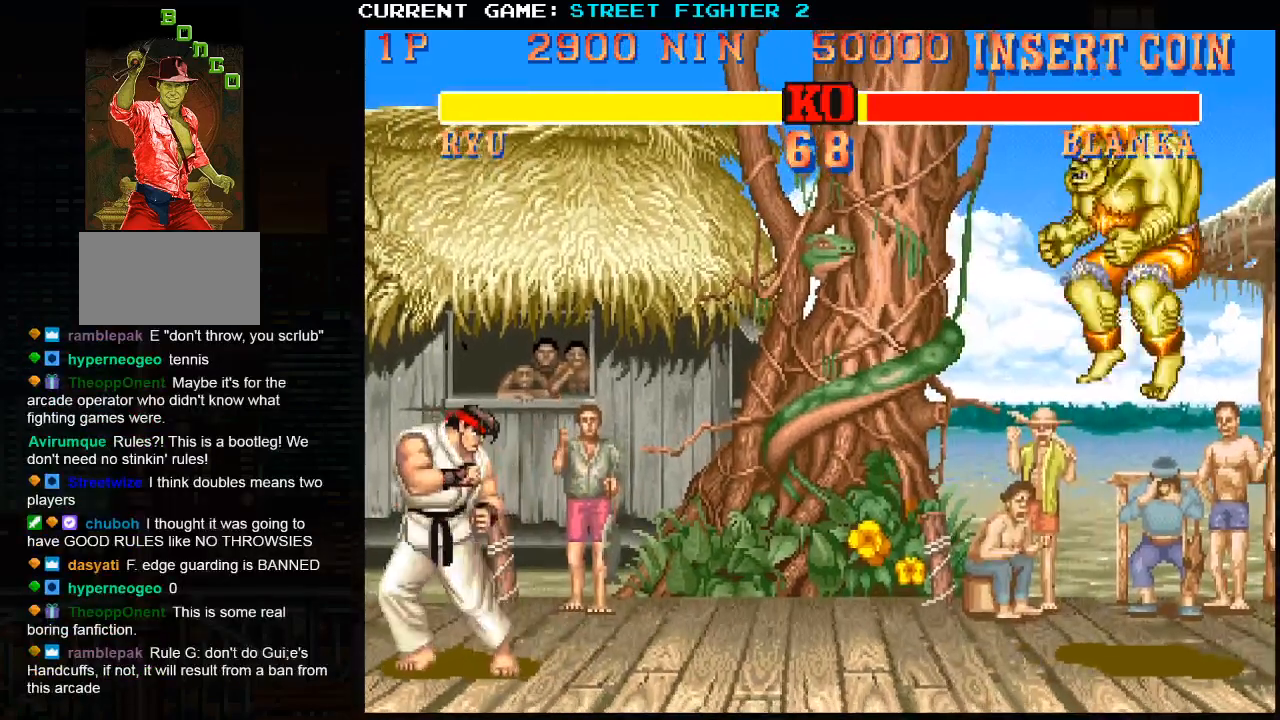
{"buttons": [], "left_stick": "center", "events": []}
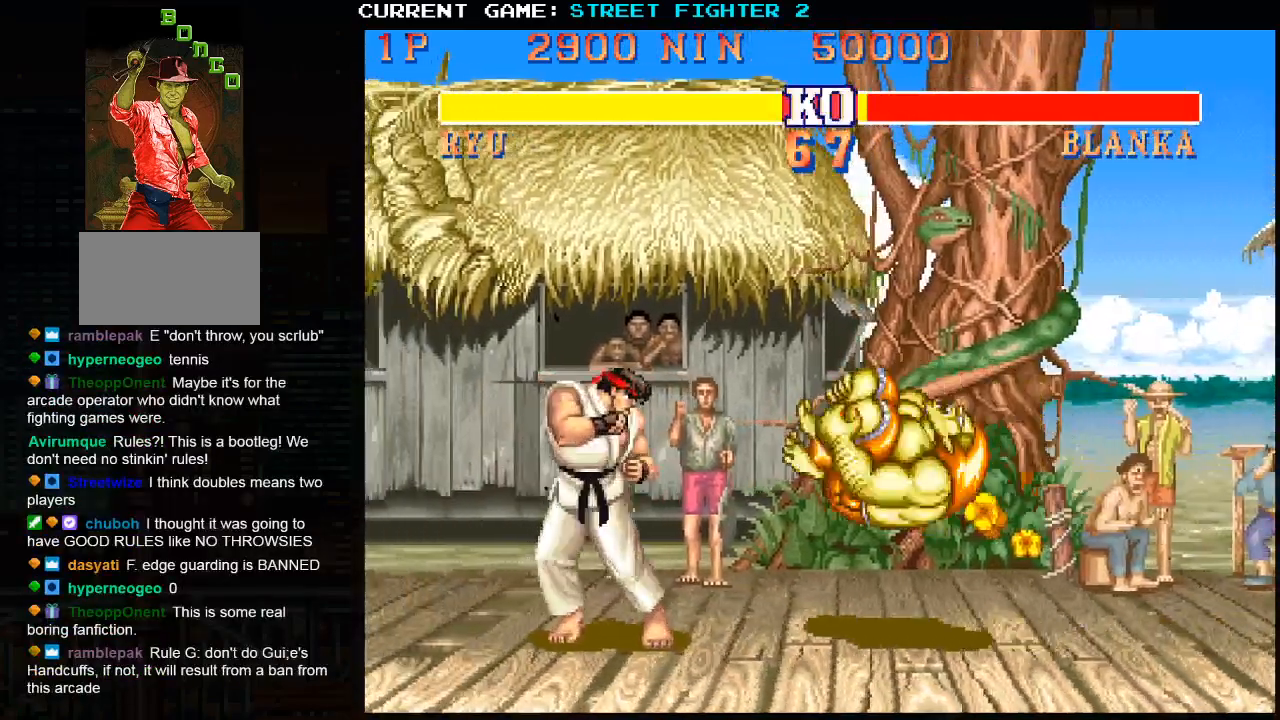
{"buttons": [], "left_stick": "center", "events": [[83, "left_stick", "right"], [150, "left_stick", "down"], [167, "R1", "down"], [267, "left_stick", "center"], [283, "R1", "up"]]}
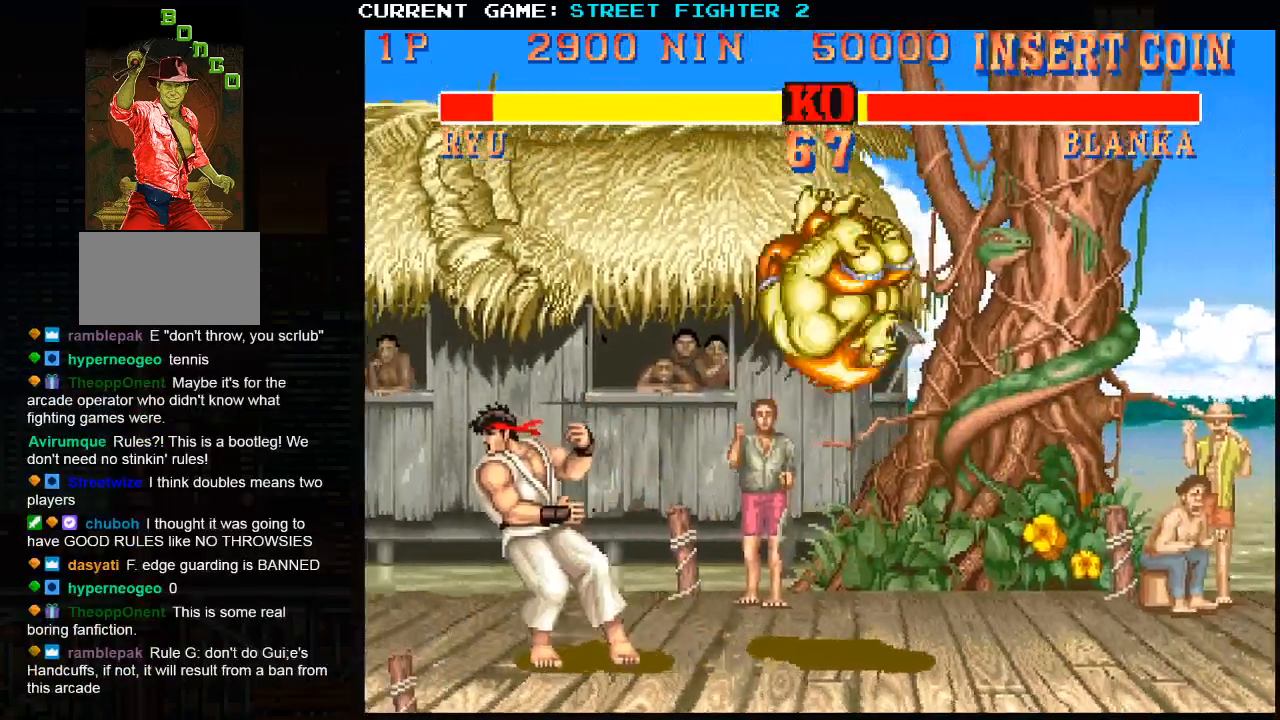
{"buttons": [], "left_stick": "right", "events": [[450, "left_stick", "right"]]}
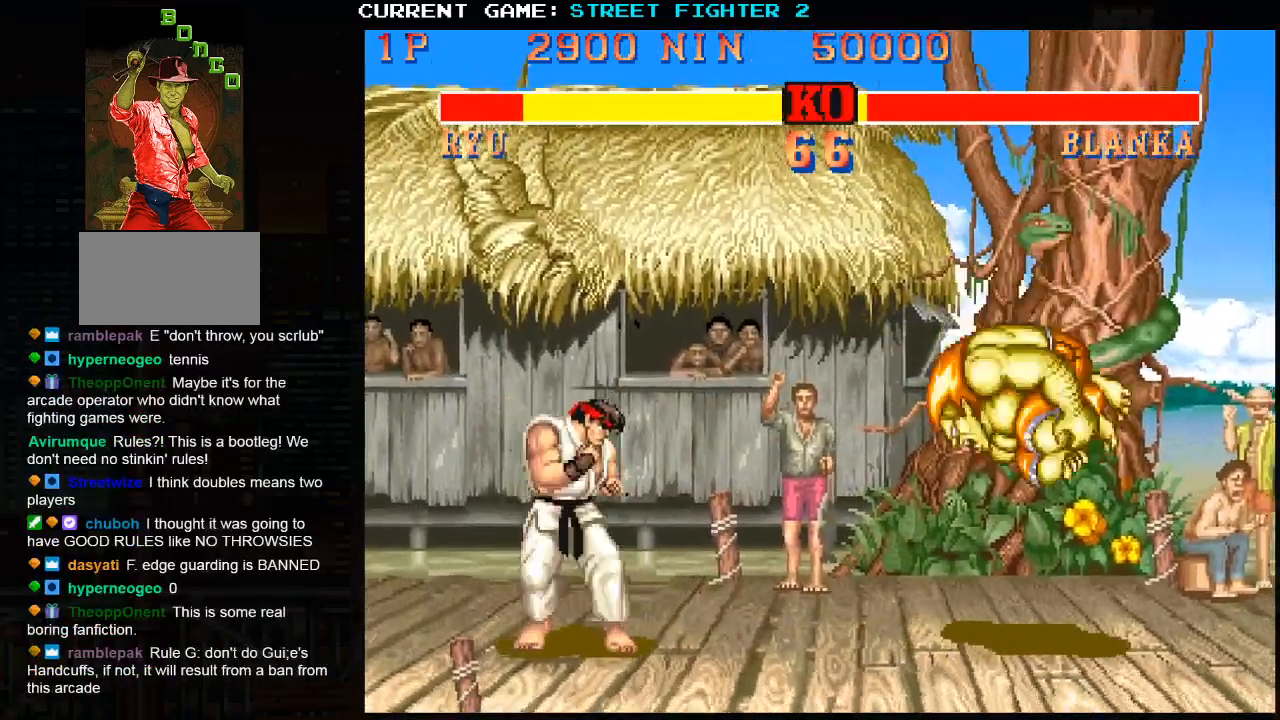
{"buttons": [], "left_stick": "center", "events": [[50, "left_stick", "down"], [183, "R1", "down"], [200, "TRIANGLE", "down"], [217, "left_stick", "center"], [233, "R1", "up"], [233, "TRIANGLE", "up"]]}